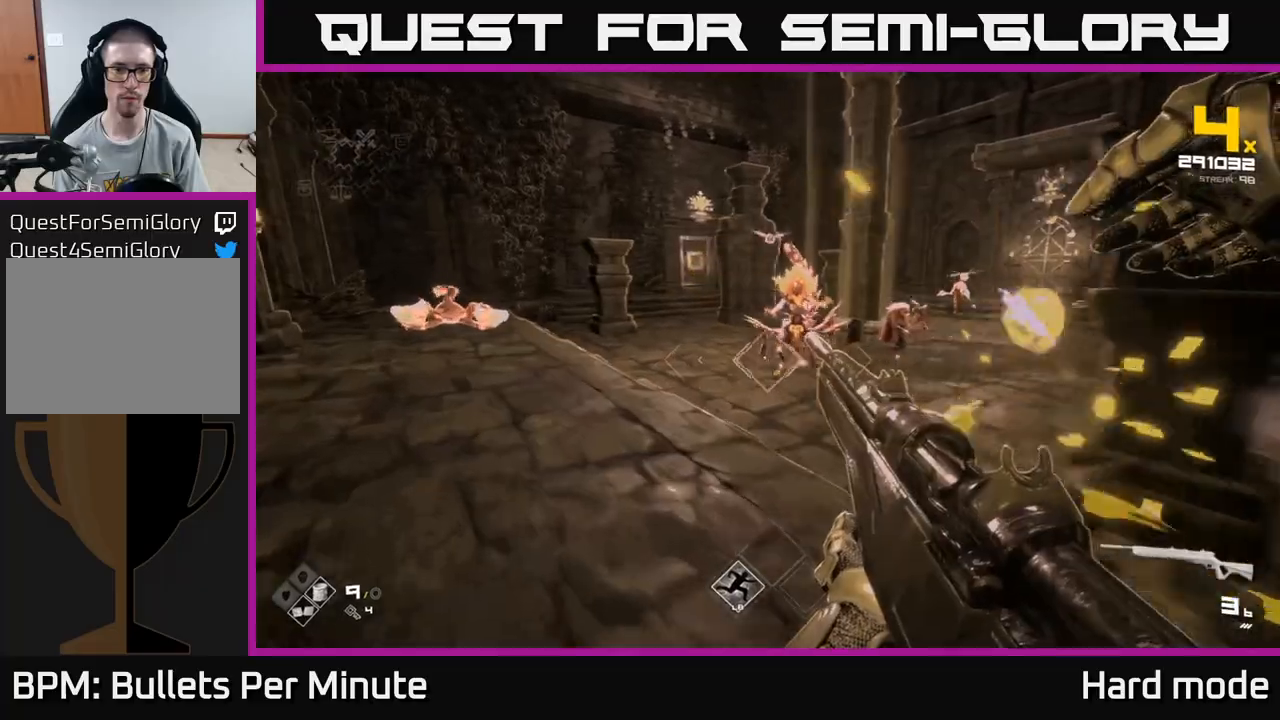
Gameplay with a controller (Xbox layout); each line is a JSON object with the inputs held at the frame after it. "events" lists button and stick changes between this image and that frame as [ms after this image, input, new state], when the widget could be followed in between.
{"buttons": ["L1"], "left_stick": "up", "right_stick": "center", "events": [[100, "left_stick", "up"], [133, "R1", "up"], [300, "R1", "down"], [450, "R1", "up"], [483, "L1", "down"]]}
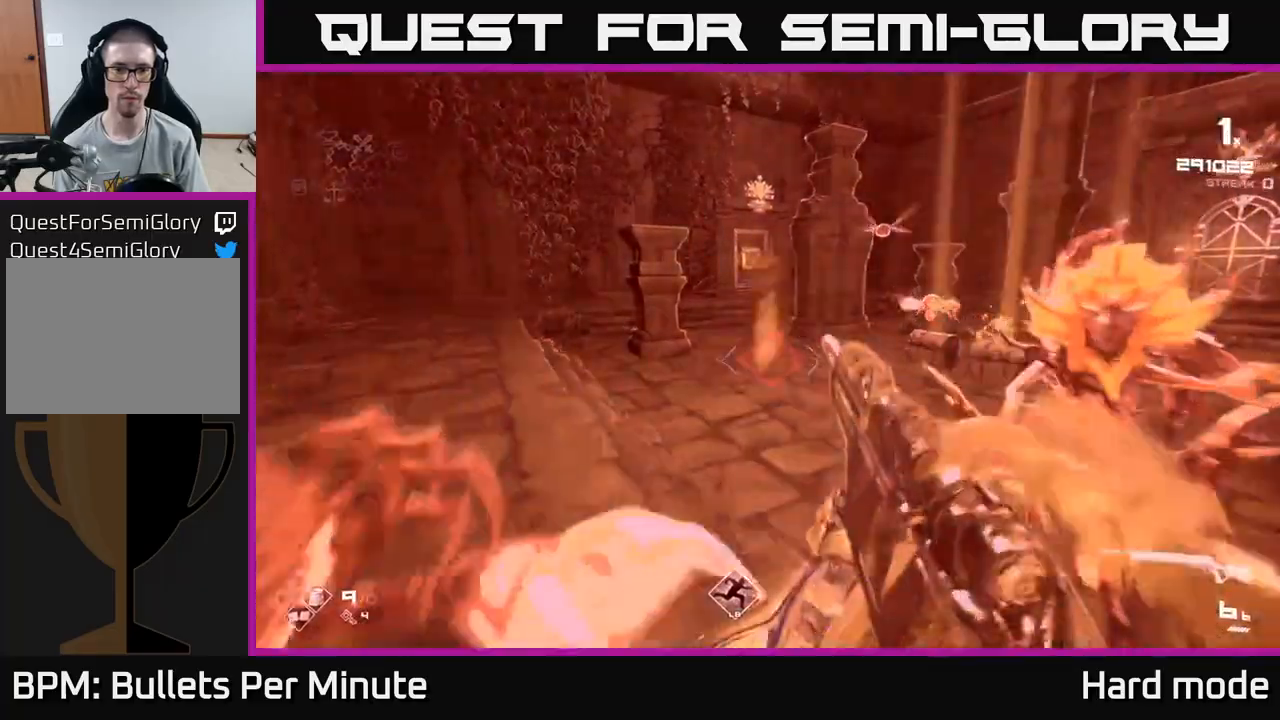
{"buttons": [], "left_stick": "up", "right_stick": "center", "events": [[500, "L1", "up"]]}
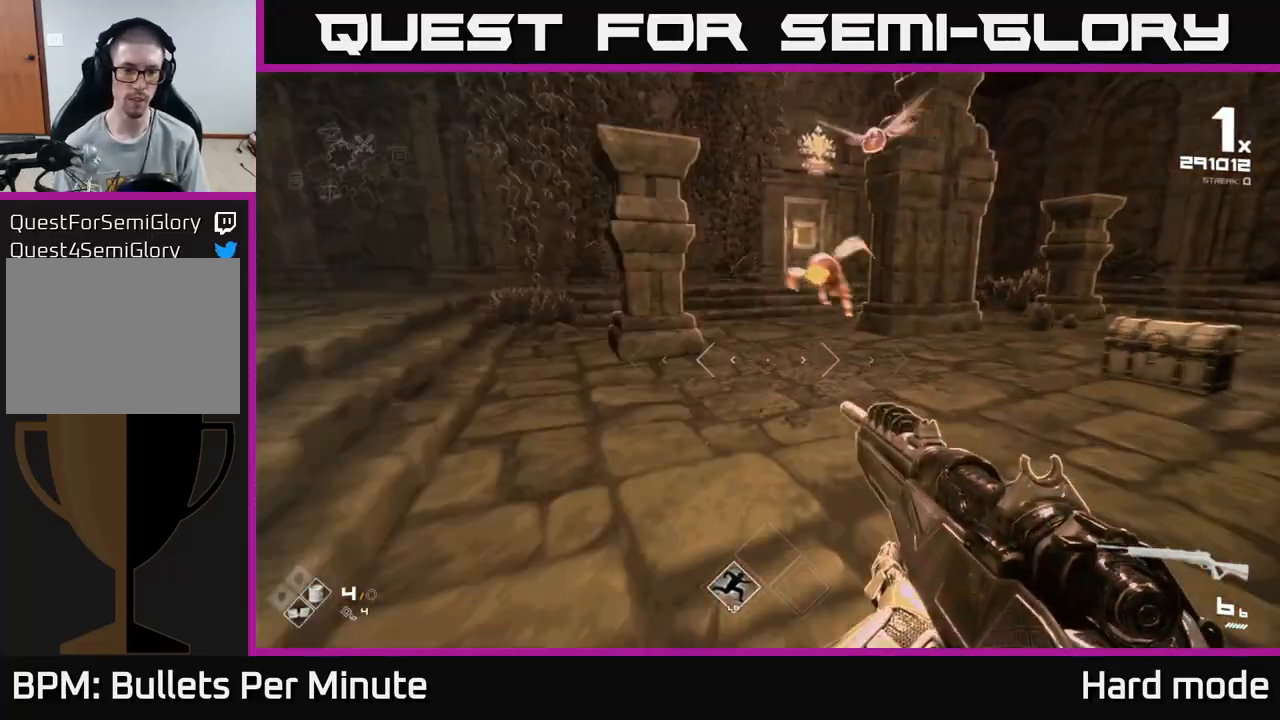
{"buttons": ["L1"], "left_stick": "up", "right_stick": "right", "events": [[117, "L1", "down"], [417, "right_stick", "right"]]}
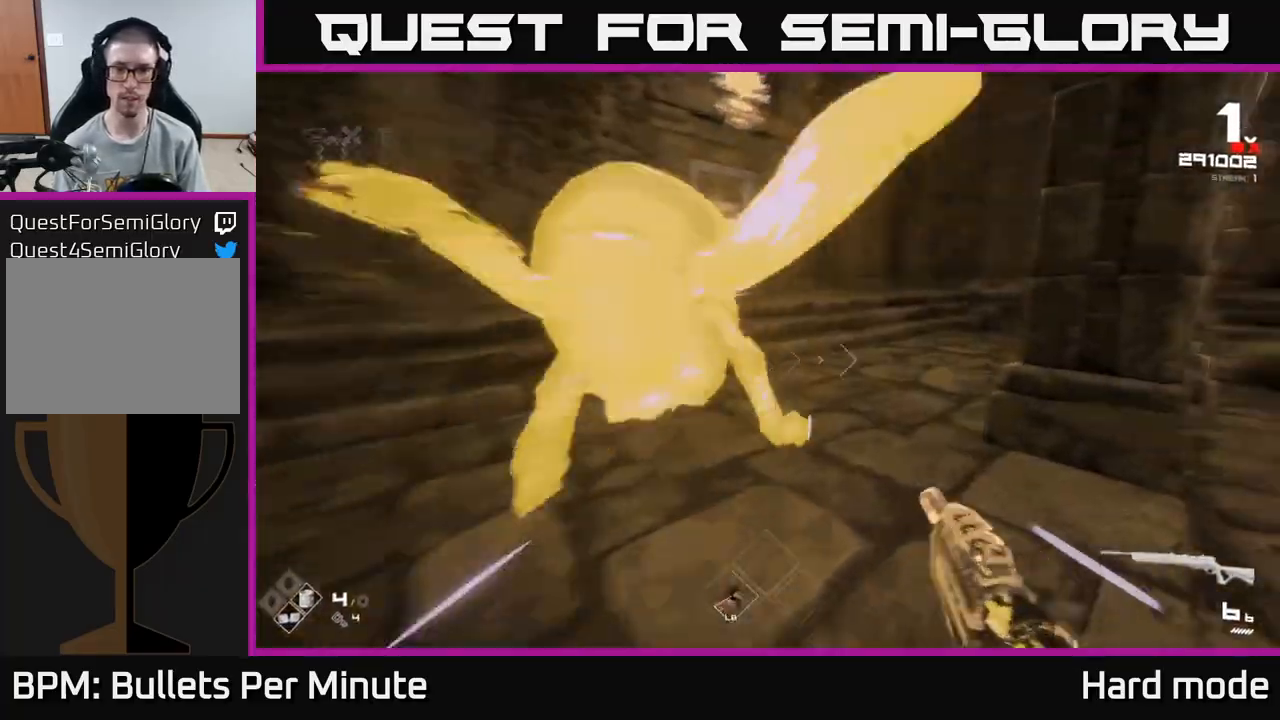
{"buttons": ["L1"], "left_stick": "up-left", "right_stick": "right", "events": [[117, "left_stick", "up-left"], [217, "right_stick", "center"], [467, "right_stick", "right"]]}
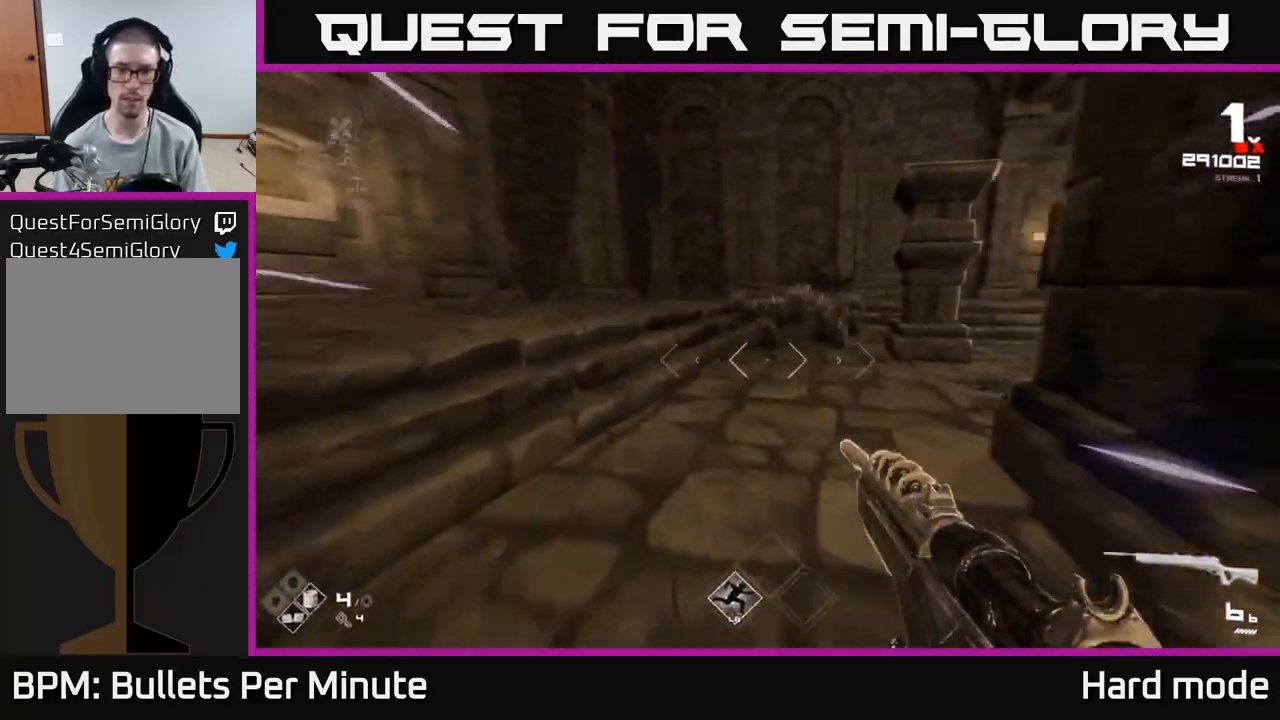
{"buttons": ["L1"], "left_stick": "up-left", "right_stick": "center", "events": [[267, "right_stick", "center"]]}
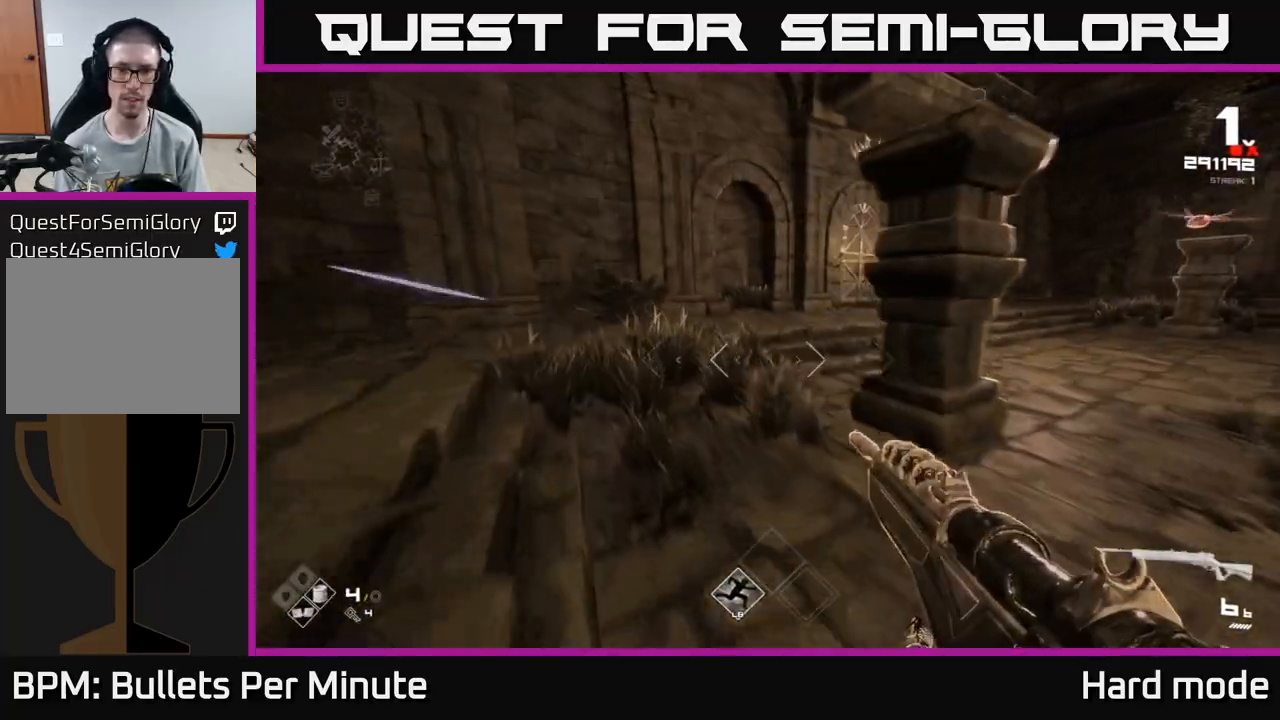
{"buttons": ["L1"], "left_stick": "up-left", "right_stick": "center", "events": [[150, "right_stick", "right"], [383, "right_stick", "center"]]}
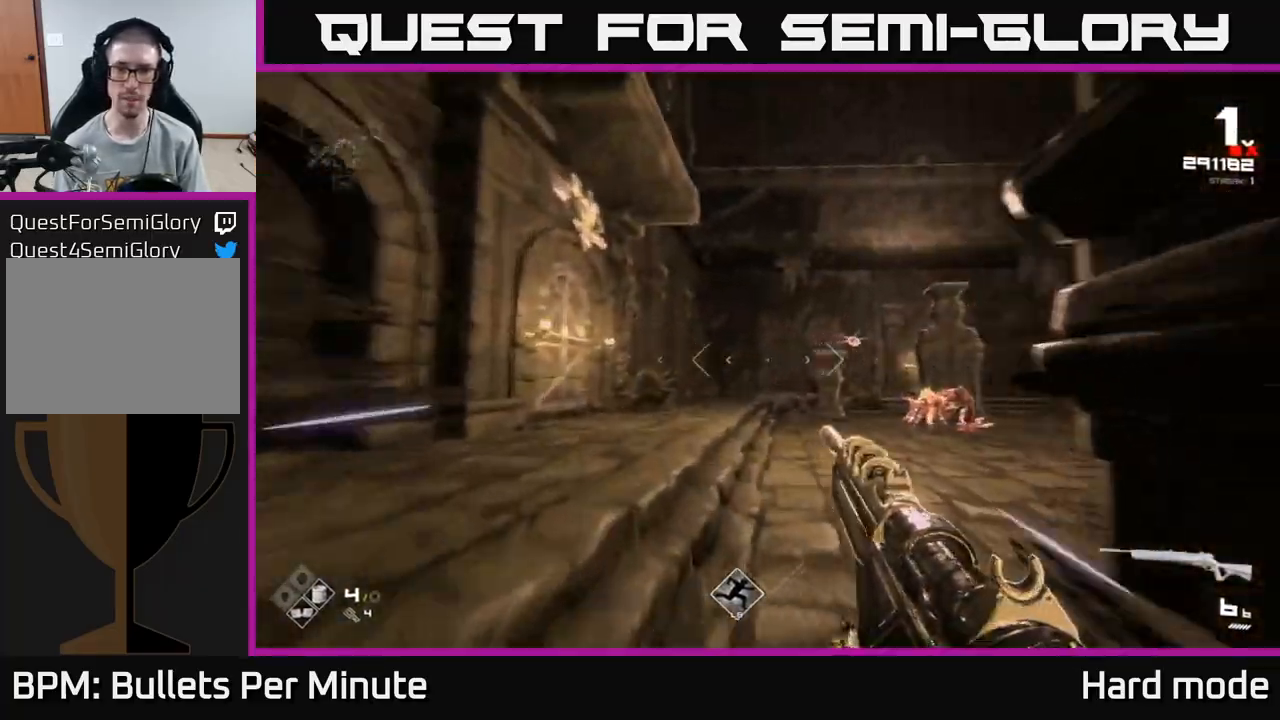
{"buttons": ["L1"], "left_stick": "up", "right_stick": "center", "events": [[283, "left_stick", "up"], [283, "right_stick", "right"], [400, "right_stick", "center"]]}
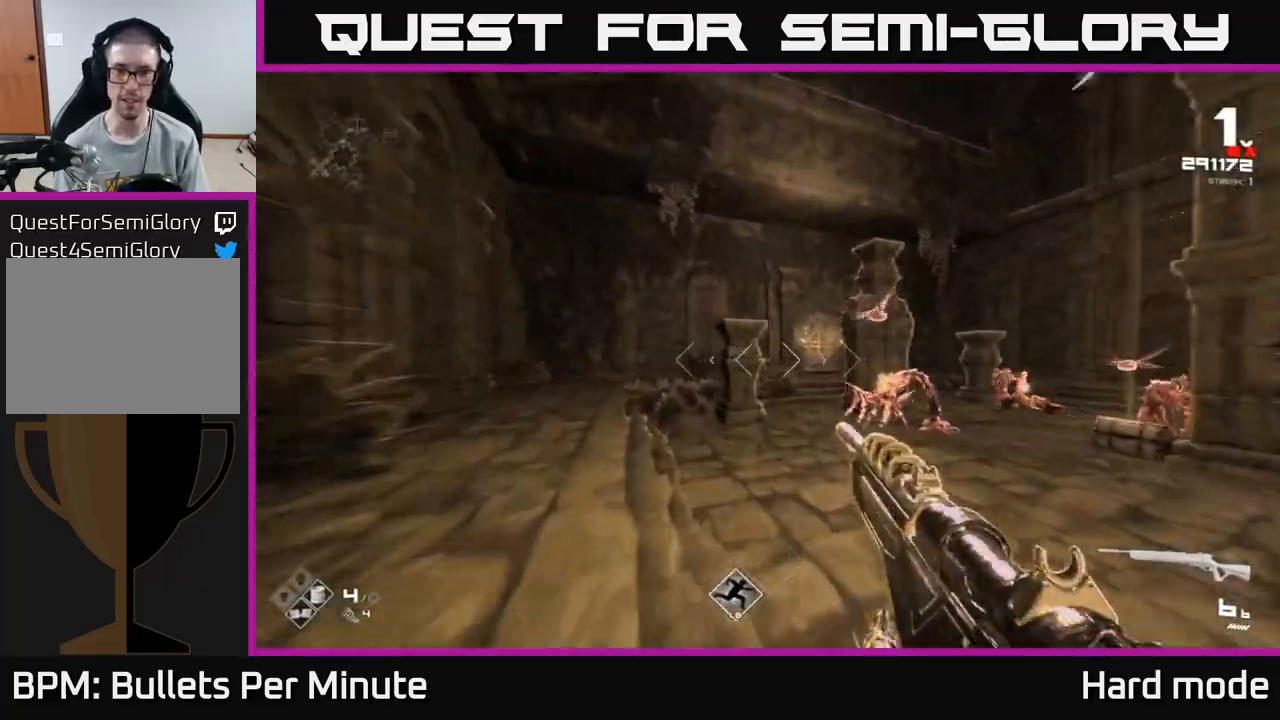
{"buttons": ["R2"], "left_stick": "left", "right_stick": "center", "events": [[100, "right_stick", "right"], [183, "left_stick", "up-left"], [283, "L1", "up"], [317, "left_stick", "left"], [317, "right_stick", "center"], [483, "R2", "down"]]}
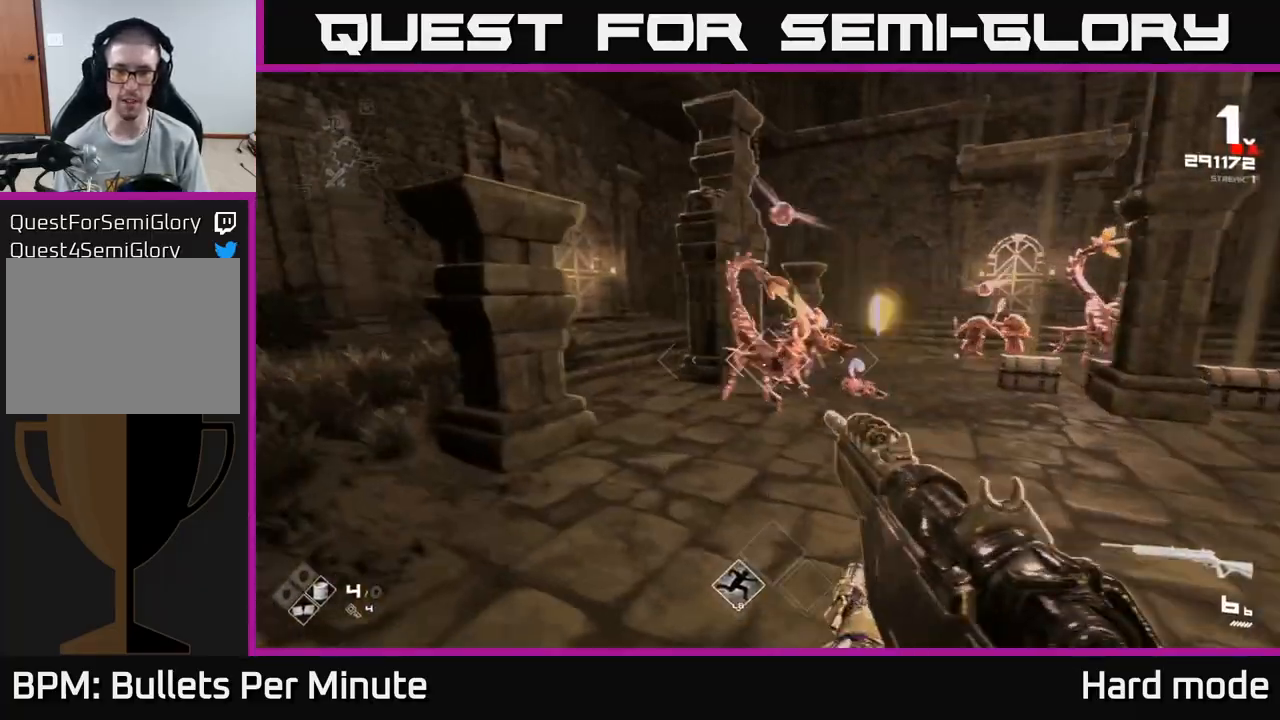
{"buttons": [], "left_stick": "down-left", "right_stick": "center", "events": [[83, "left_stick", "center"], [100, "R2", "up"], [133, "right_stick", "right"], [217, "left_stick", "left"], [317, "R2", "down"], [317, "right_stick", "center"], [383, "R2", "up"], [500, "left_stick", "down-left"]]}
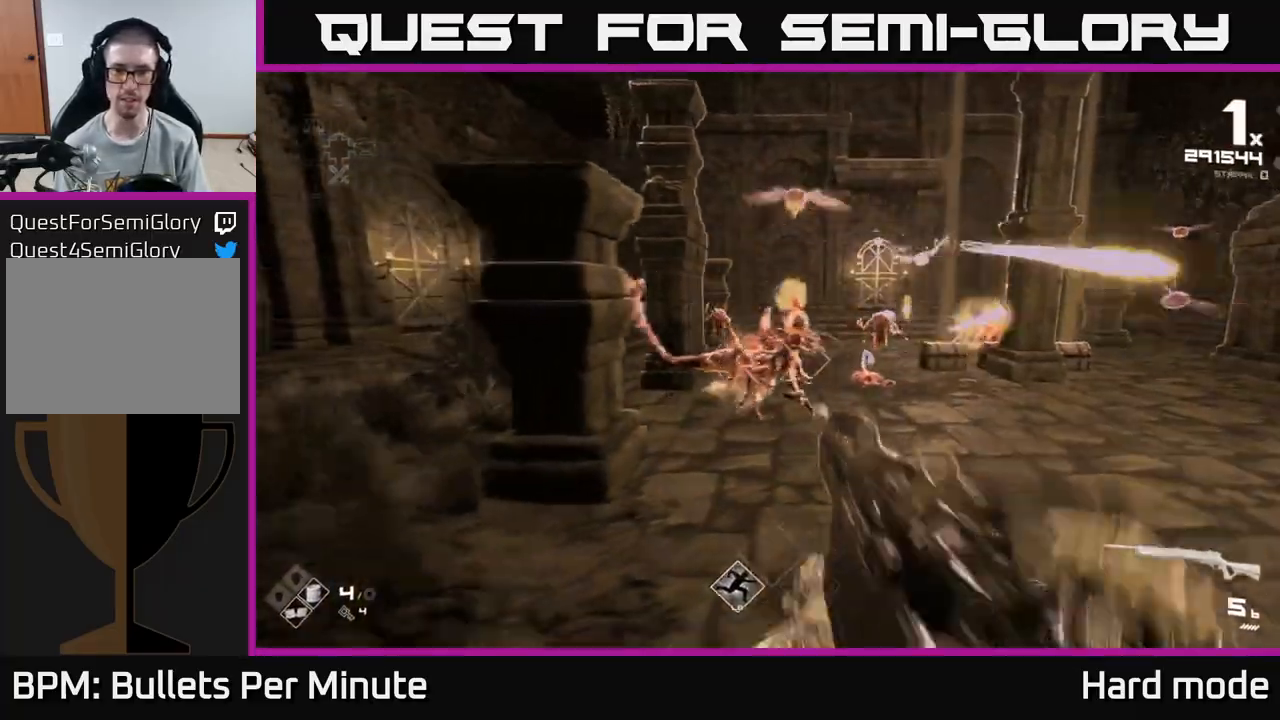
{"buttons": [], "left_stick": "down-left", "right_stick": "center", "events": [[17, "R2", "down"], [117, "R2", "up"], [167, "left_stick", "center"], [283, "R2", "down"], [317, "left_stick", "down-left"], [400, "R2", "up"]]}
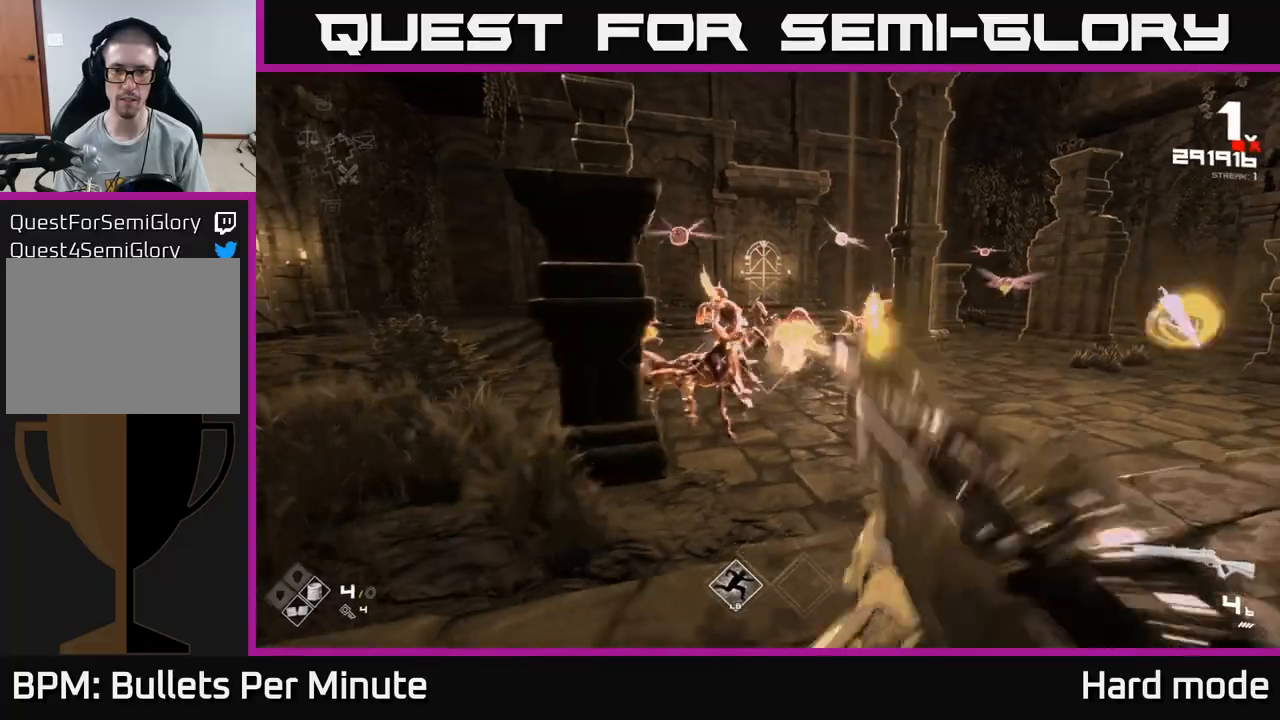
{"buttons": ["R2"], "left_stick": "down-left", "right_stick": "center", "events": [[33, "left_stick", "center"], [117, "R2", "down"], [167, "left_stick", "left"], [250, "R2", "up"], [300, "left_stick", "center"], [450, "left_stick", "down-left"], [467, "R2", "down"]]}
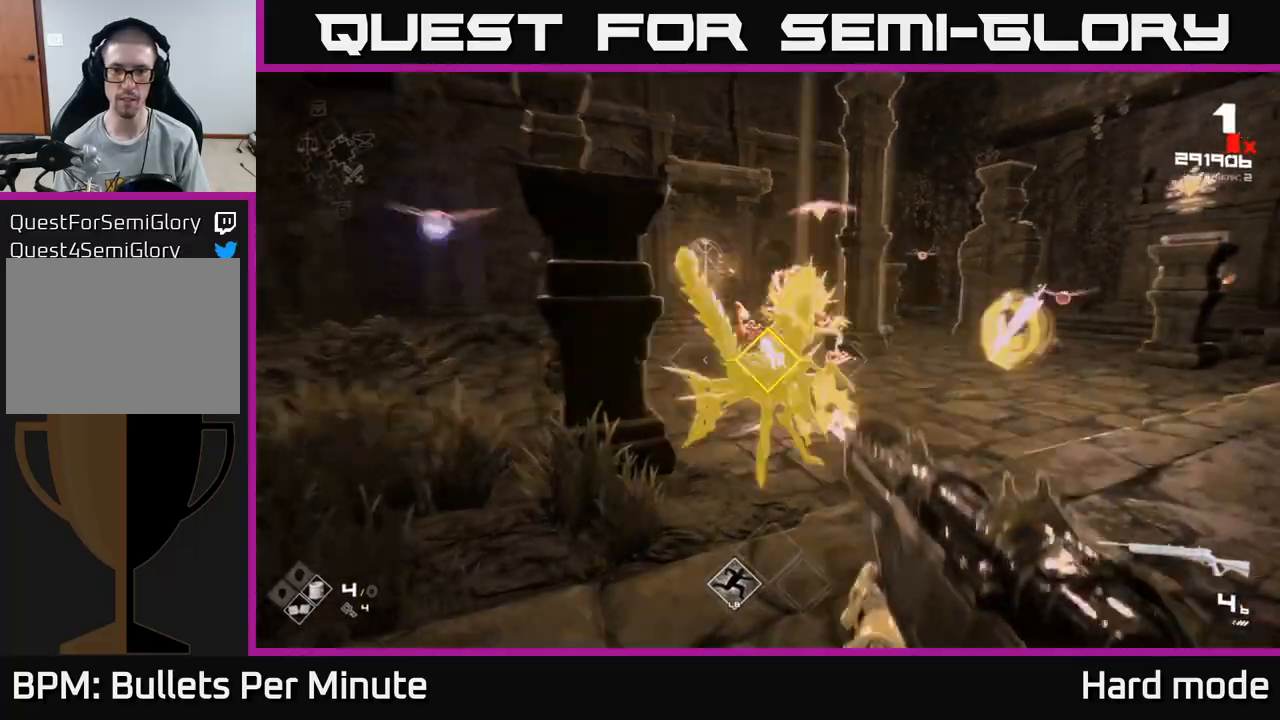
{"buttons": [], "left_stick": "up-left", "right_stick": "center", "events": [[100, "R2", "up"], [300, "R1", "down"], [300, "left_stick", "left"], [400, "left_stick", "up-left"], [400, "right_stick", "up-left"], [450, "R1", "up"], [483, "right_stick", "center"]]}
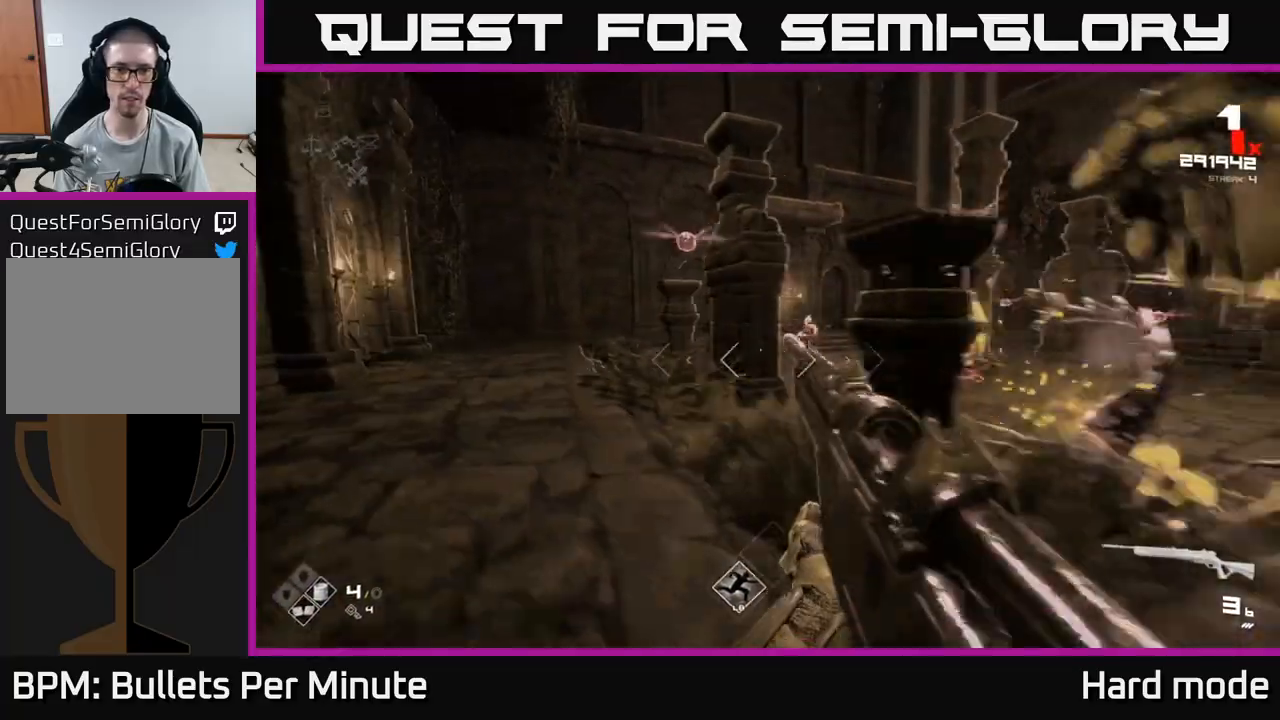
{"buttons": ["R1"], "left_stick": "up-left", "right_stick": "right", "events": [[133, "R1", "down"], [283, "R1", "up"], [467, "R1", "down"], [483, "right_stick", "right"]]}
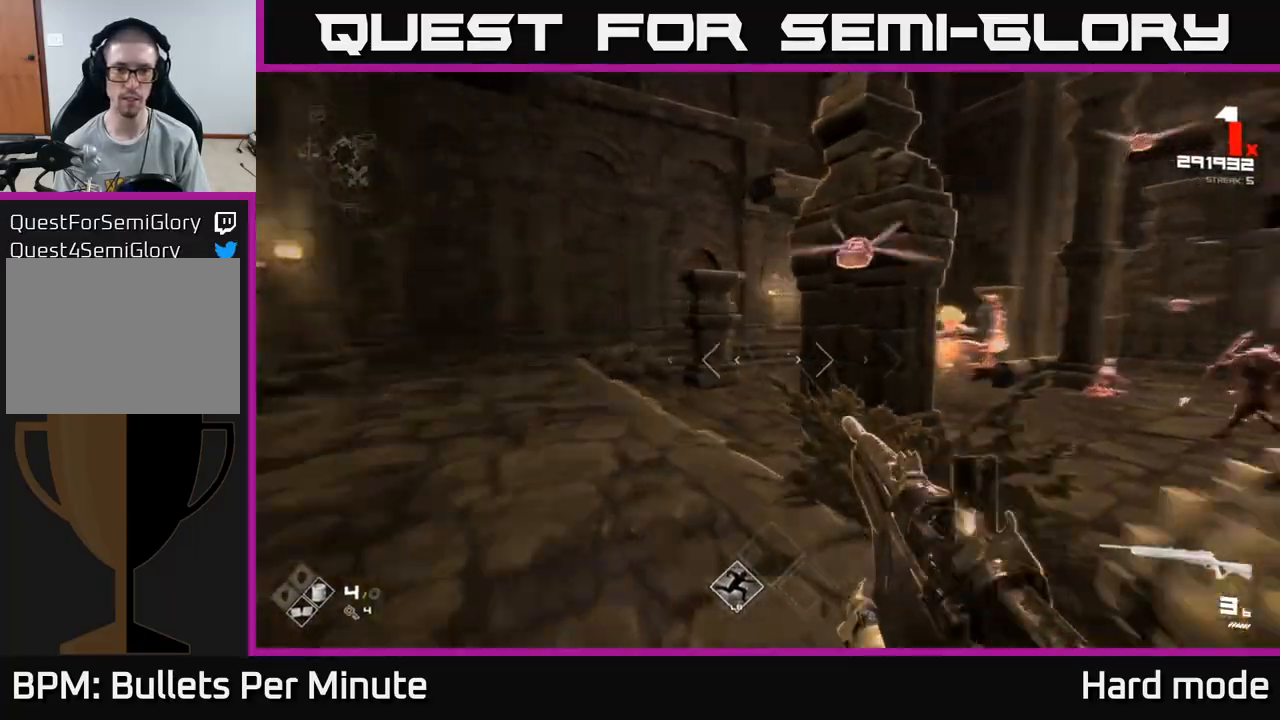
{"buttons": [], "left_stick": "left", "right_stick": "right", "events": [[117, "R1", "up"], [117, "left_stick", "left"], [317, "right_stick", "up"], [333, "R2", "down"], [383, "right_stick", "center"], [467, "R2", "up"], [483, "right_stick", "right"]]}
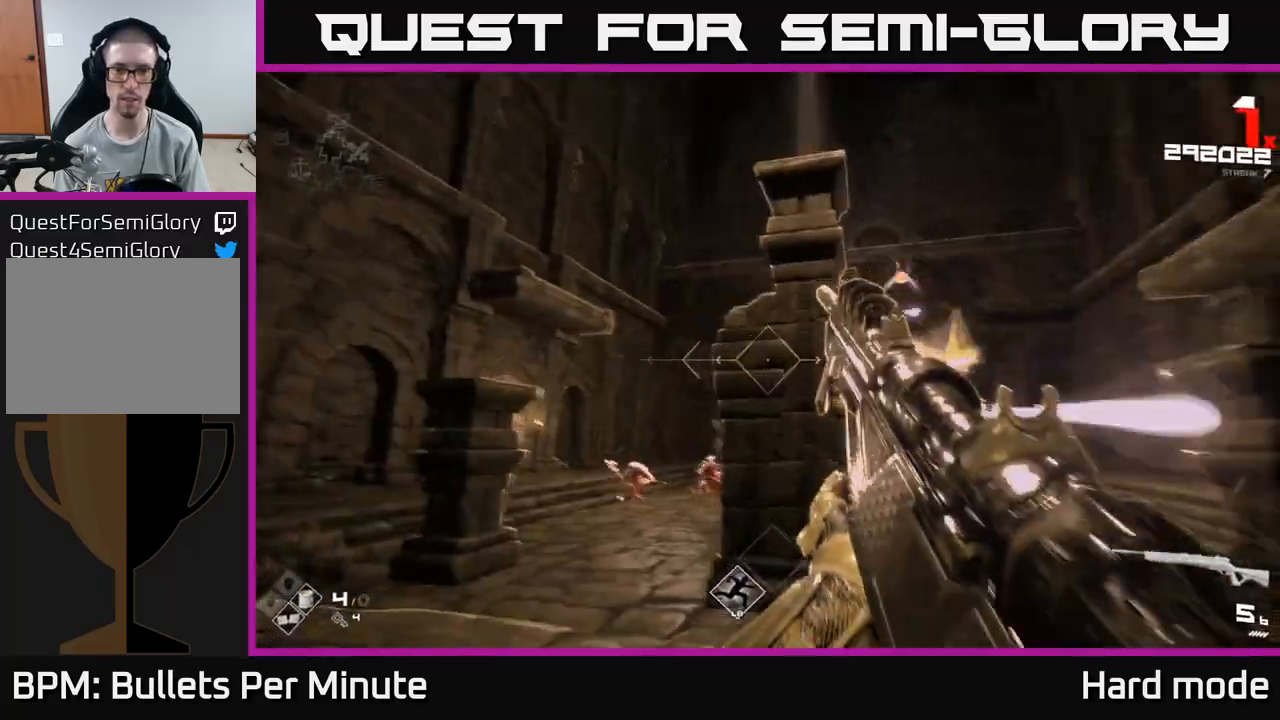
{"buttons": ["R2"], "left_stick": "up-left", "right_stick": "center", "events": [[83, "right_stick", "down-right"], [167, "R2", "down"], [183, "right_stick", "center"], [267, "R2", "up"], [383, "left_stick", "up-left"], [400, "right_stick", "left"], [483, "R2", "down"], [500, "right_stick", "center"]]}
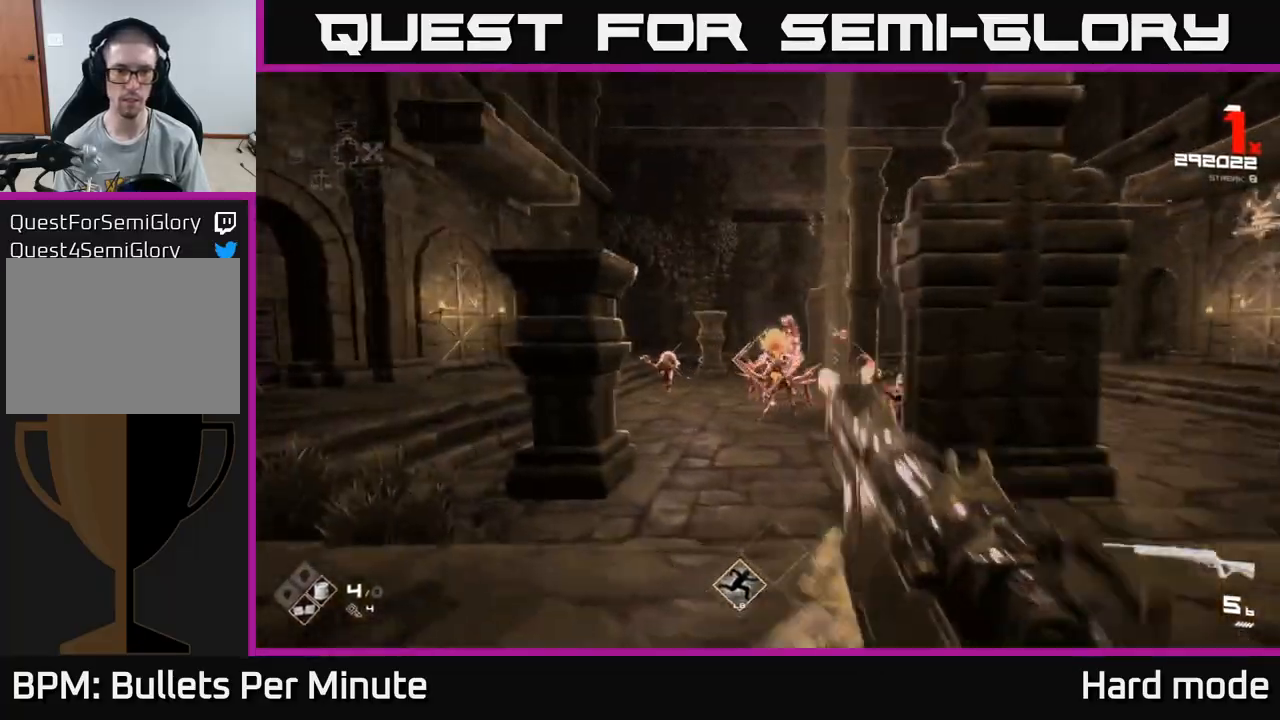
{"buttons": [], "left_stick": "center", "right_stick": "center", "events": [[100, "left_stick", "up-right"], [117, "R2", "up"], [150, "left_stick", "center"], [300, "left_stick", "left"], [333, "R2", "down"], [417, "left_stick", "center"], [467, "R2", "up"]]}
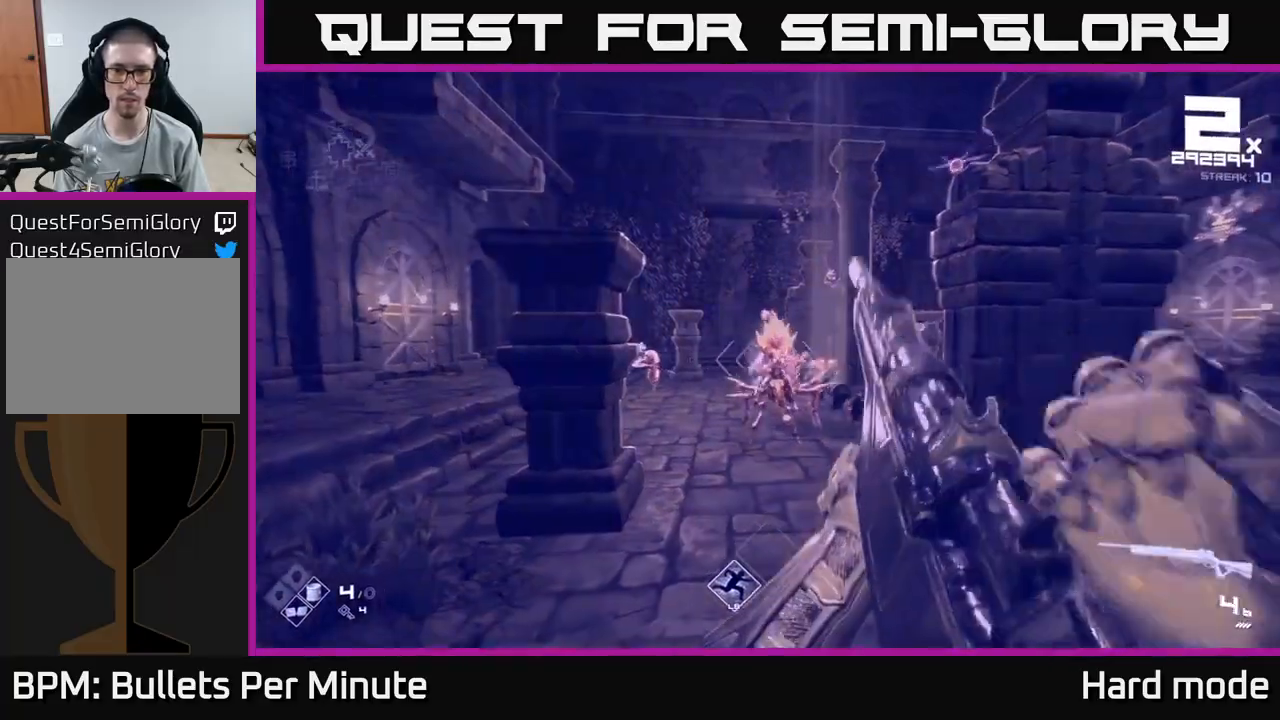
{"buttons": ["R2"], "left_stick": "down-left", "right_stick": "center", "events": [[150, "R2", "down"], [150, "left_stick", "down-left"], [317, "R2", "up"], [350, "left_stick", "center"], [483, "left_stick", "down-left"], [500, "R2", "down"]]}
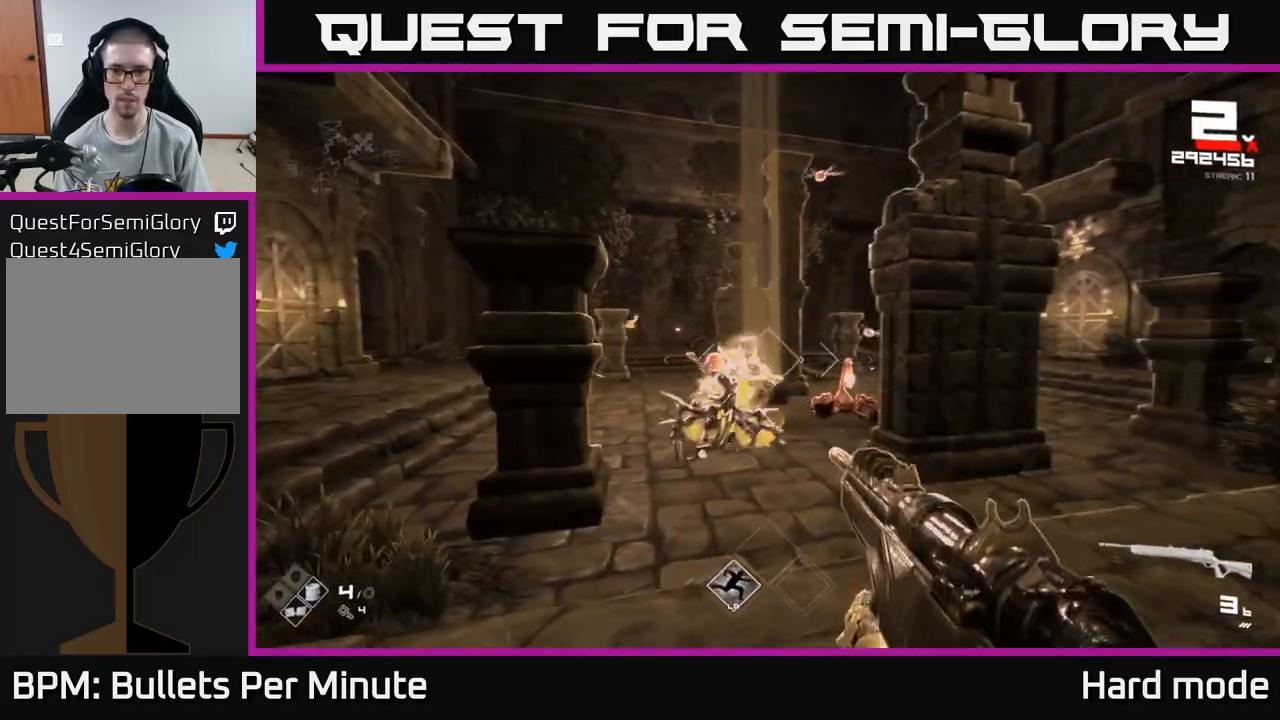
{"buttons": [], "left_stick": "down-left", "right_stick": "center", "events": [[150, "R2", "up"], [183, "left_stick", "center"], [300, "right_stick", "right"], [333, "left_stick", "down-left"], [367, "R2", "down"], [450, "right_stick", "center"], [483, "R2", "up"]]}
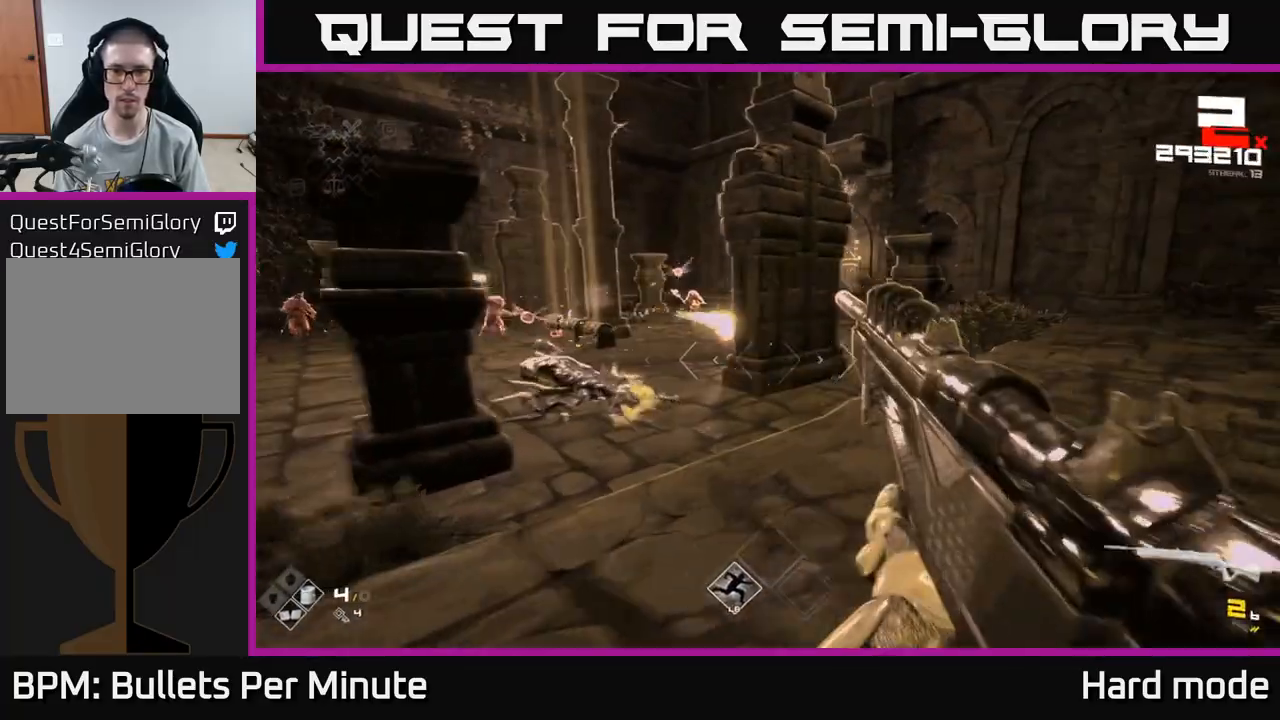
{"buttons": [], "left_stick": "left", "right_stick": "center", "events": [[33, "left_stick", "center"], [167, "left_stick", "down-left"], [233, "R2", "down"], [333, "R2", "up"], [333, "left_stick", "center"], [500, "left_stick", "left"]]}
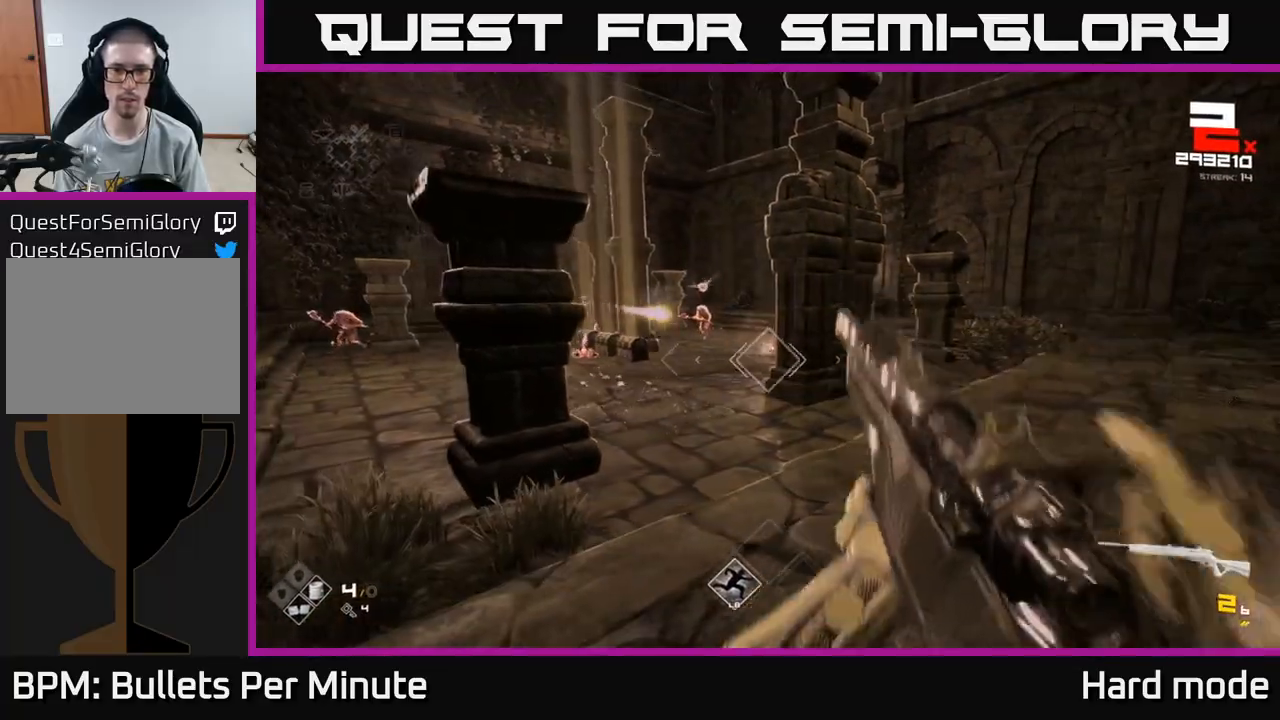
{"buttons": ["R1"], "left_stick": "center", "right_stick": "center", "events": [[50, "R2", "down"], [100, "left_stick", "center"], [133, "R2", "up"], [333, "left_stick", "left"], [400, "R1", "down"], [450, "left_stick", "center"]]}
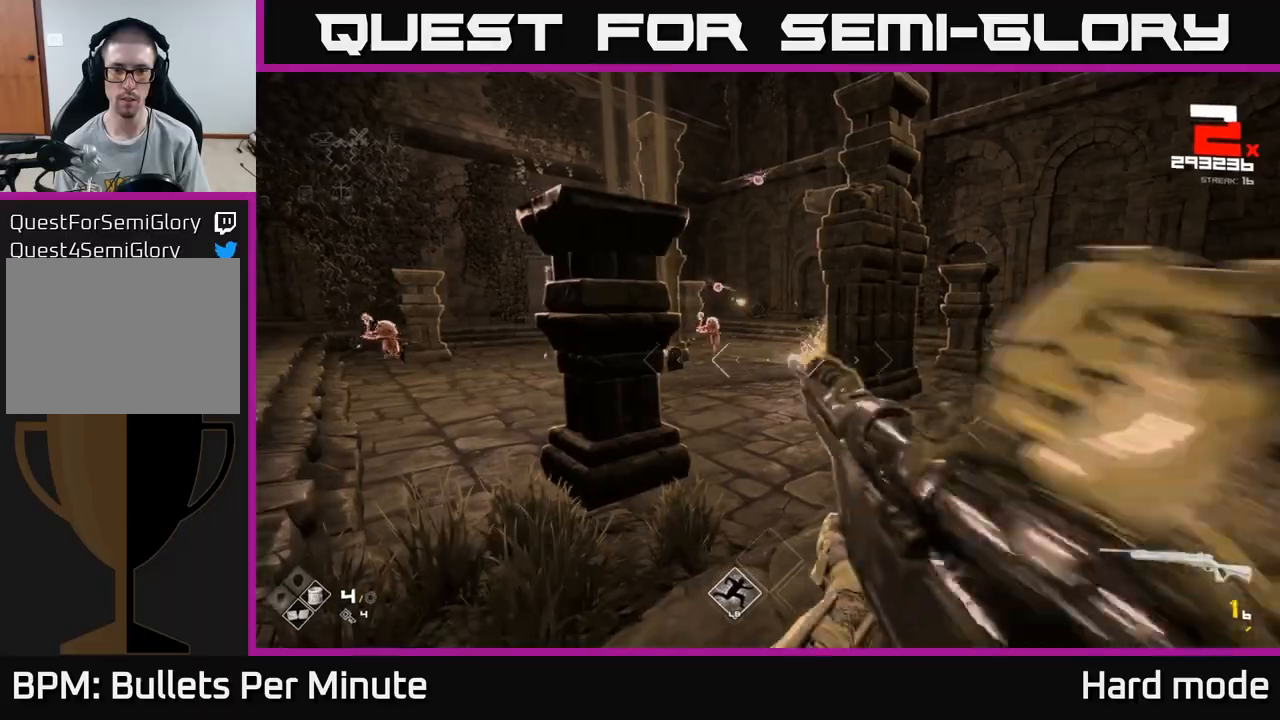
{"buttons": [], "left_stick": "left", "right_stick": "center", "events": [[33, "R1", "up"], [133, "left_stick", "down-left"], [183, "left_stick", "left"], [217, "R1", "down"], [333, "left_stick", "center"], [350, "R1", "up"], [483, "left_stick", "left"]]}
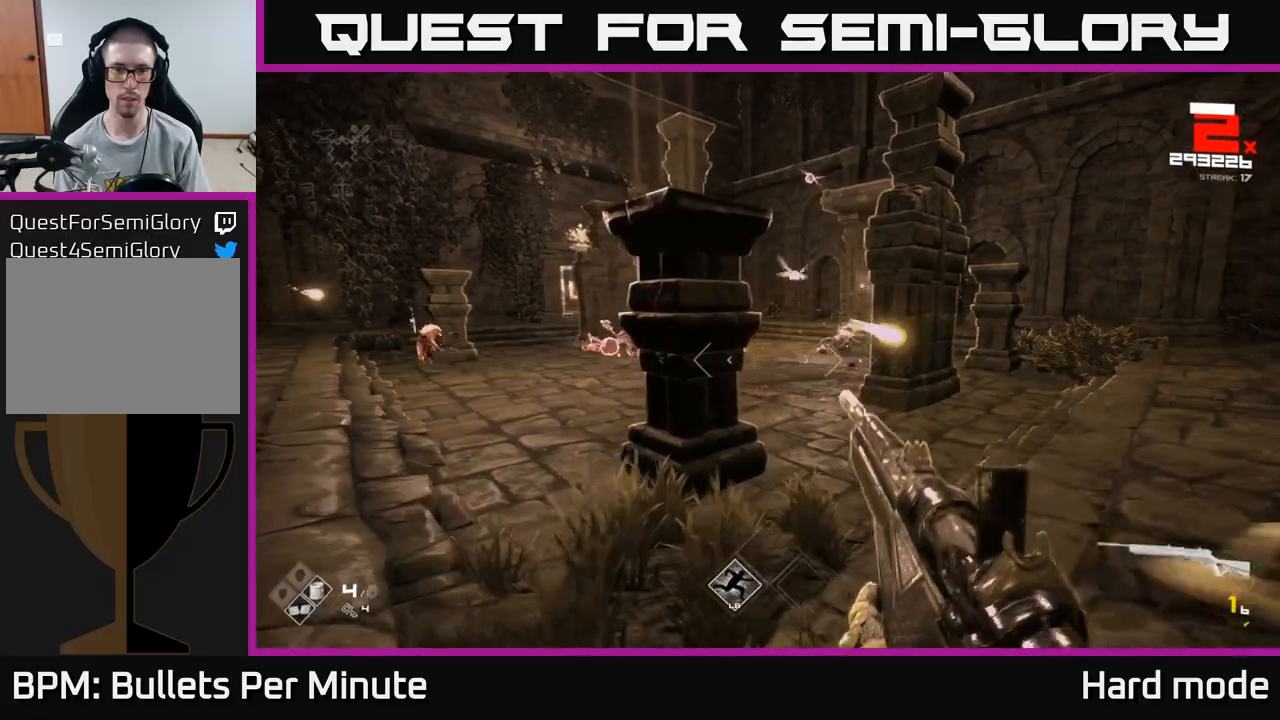
{"buttons": ["R2"], "left_stick": "up-left", "right_stick": "up-left", "events": [[33, "R1", "down"], [167, "R1", "up"], [167, "right_stick", "left"], [283, "left_stick", "up-left"], [300, "right_stick", "center"], [467, "R2", "down"], [483, "right_stick", "up-left"]]}
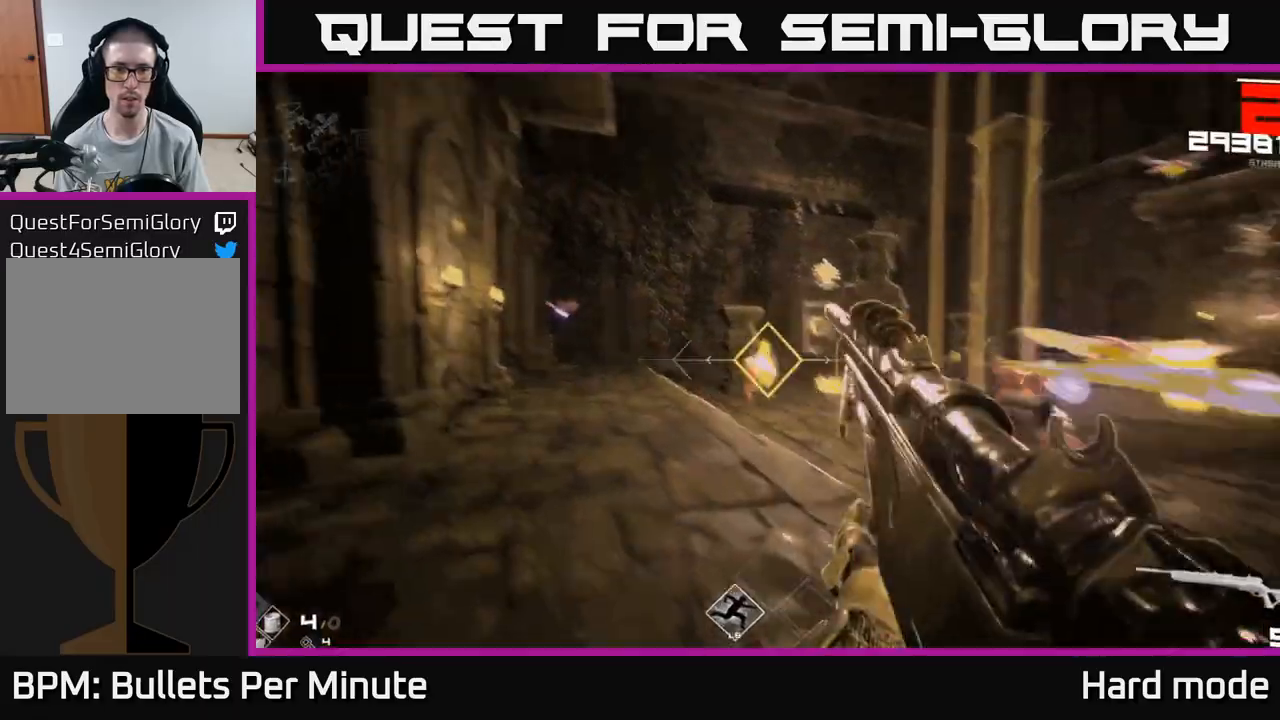
{"buttons": [], "left_stick": "up", "right_stick": "center", "events": [[33, "right_stick", "center"], [83, "R2", "up"], [217, "left_stick", "up"], [233, "R2", "down"], [350, "R2", "up"]]}
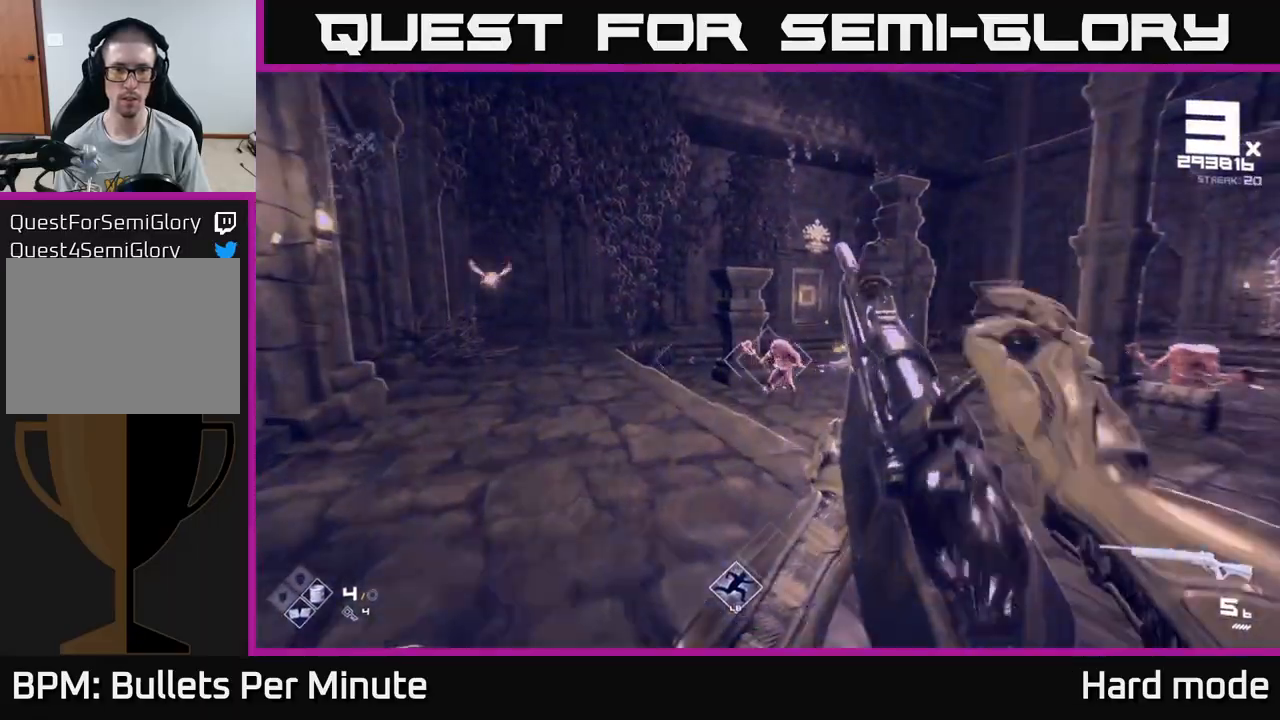
{"buttons": ["L1"], "left_stick": "up-left", "right_stick": "down-right", "events": [[117, "R2", "down"], [250, "R2", "up"], [350, "right_stick", "down-right"], [433, "left_stick", "up-left"], [483, "L1", "down"]]}
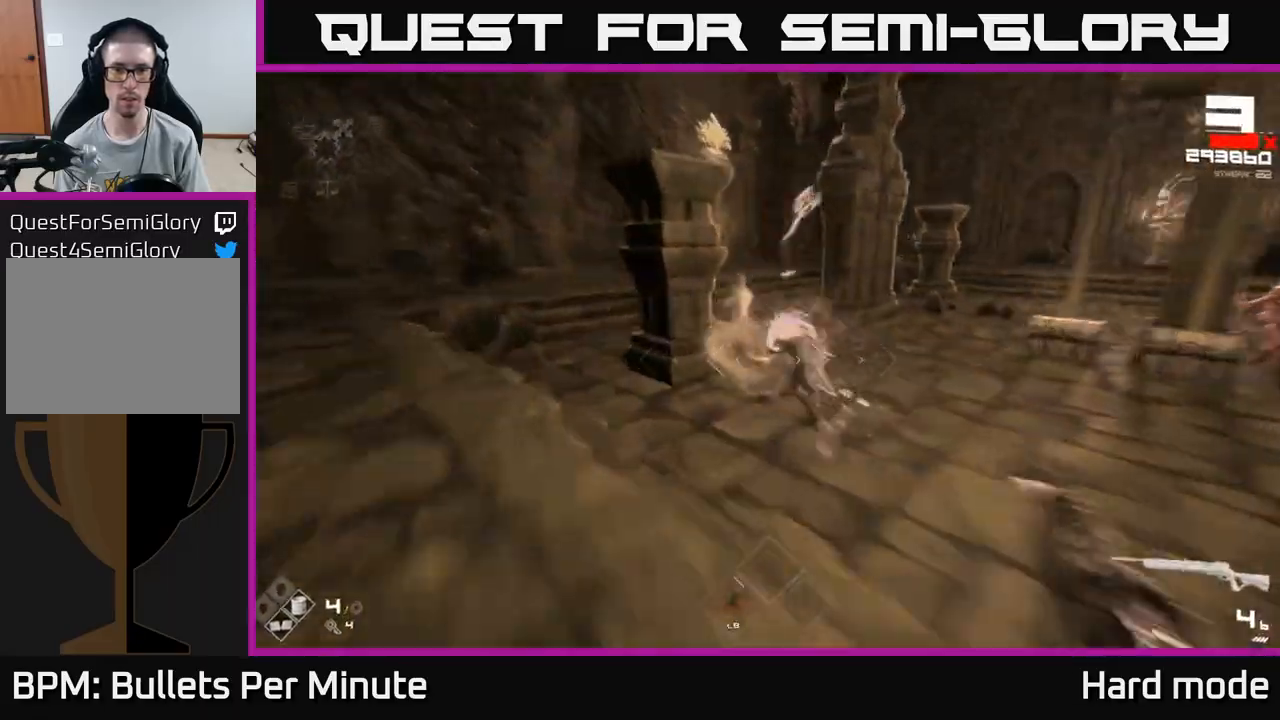
{"buttons": ["L1"], "left_stick": "up-left", "right_stick": "center", "events": [[67, "right_stick", "center"], [217, "right_stick", "right"], [383, "right_stick", "center"]]}
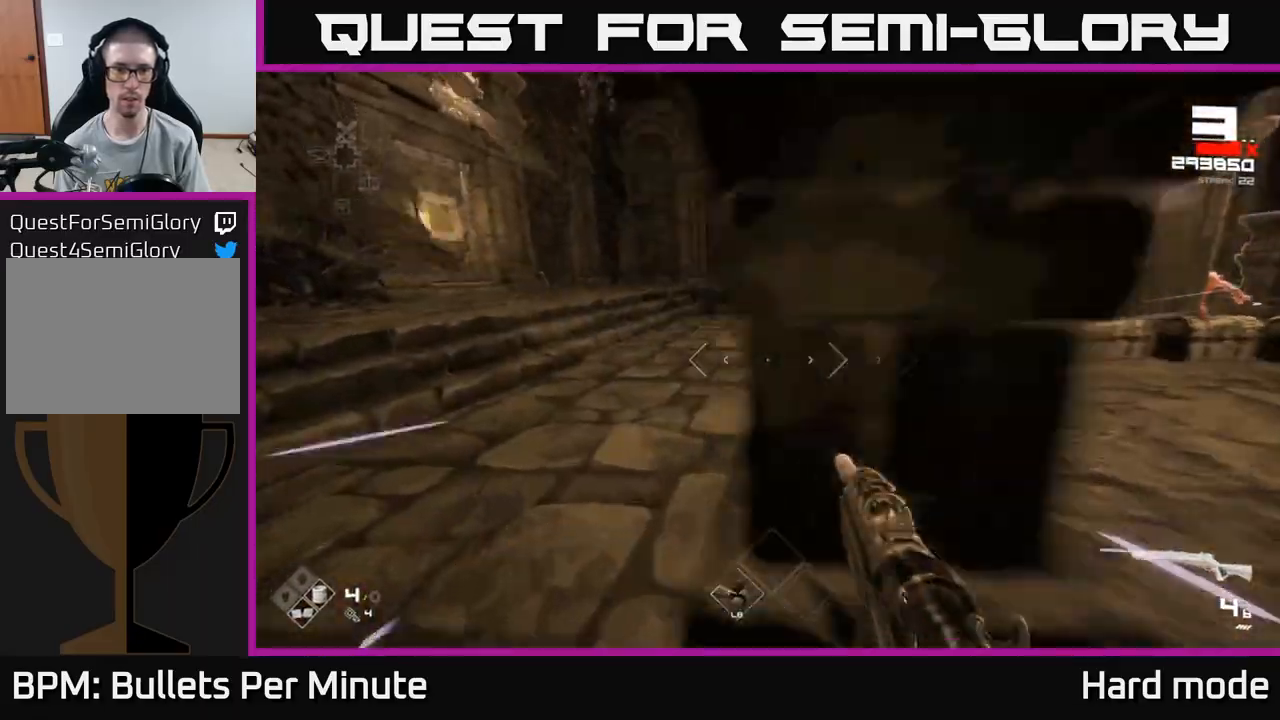
{"buttons": [], "left_stick": "up-left", "right_stick": "center", "events": [[317, "left_stick", "up"], [433, "L1", "up"], [483, "left_stick", "up-left"]]}
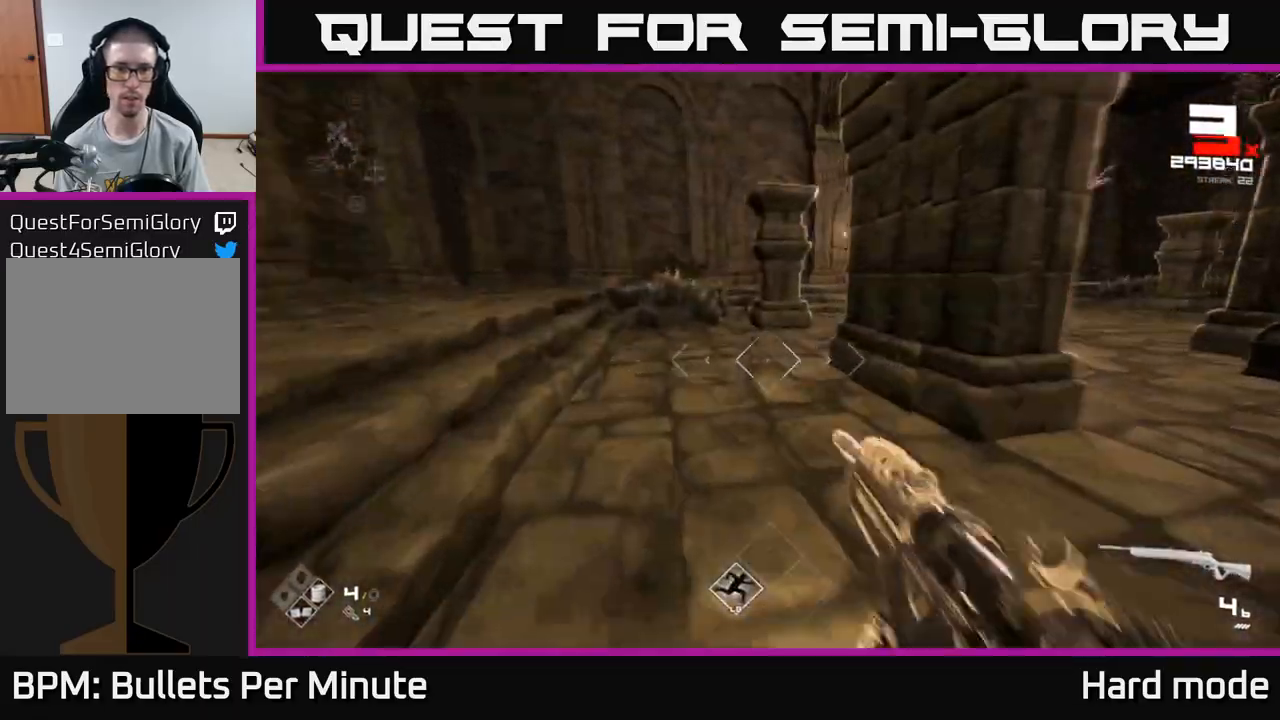
{"buttons": [], "left_stick": "left", "right_stick": "right", "events": [[33, "R1", "down"], [50, "right_stick", "right"], [167, "R1", "up"], [183, "right_stick", "center"], [217, "left_stick", "left"], [350, "R1", "down"], [350, "right_stick", "up-right"], [450, "right_stick", "right"], [483, "R1", "up"]]}
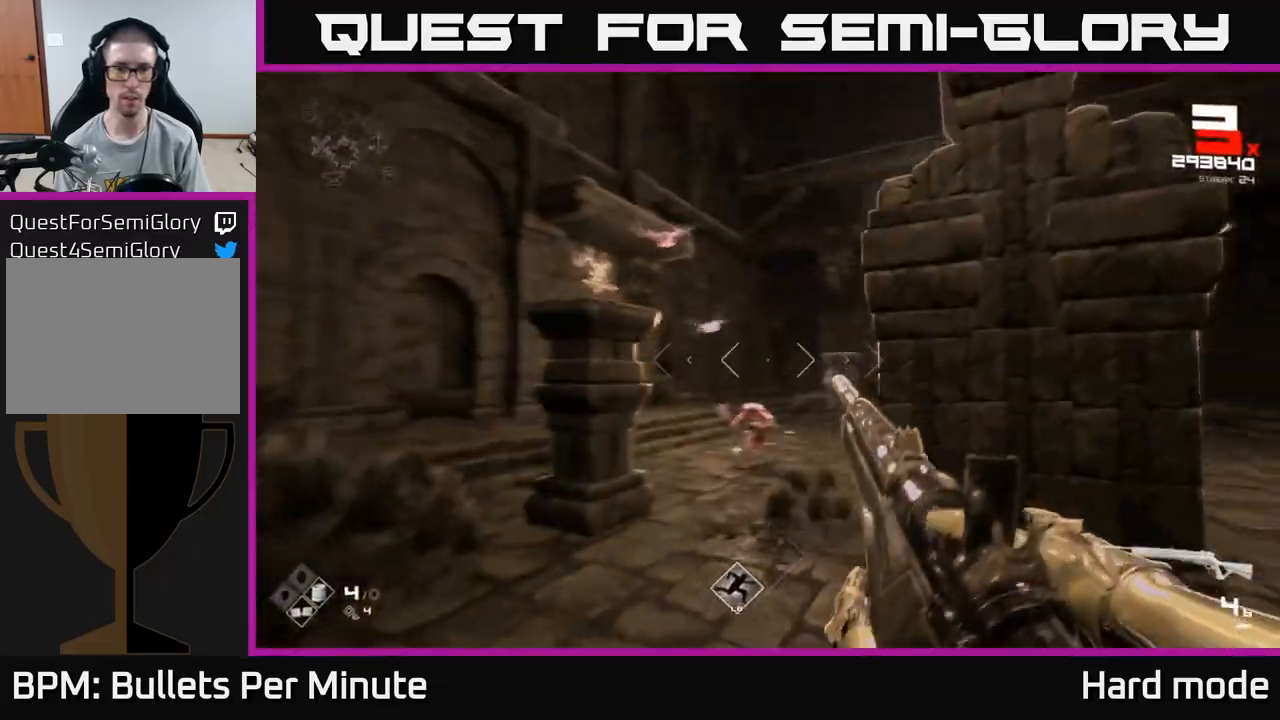
{"buttons": [], "left_stick": "left", "right_stick": "left", "events": [[117, "left_stick", "center"], [167, "R1", "down"], [250, "R1", "up"], [250, "left_stick", "left"], [267, "right_stick", "center"], [450, "right_stick", "left"]]}
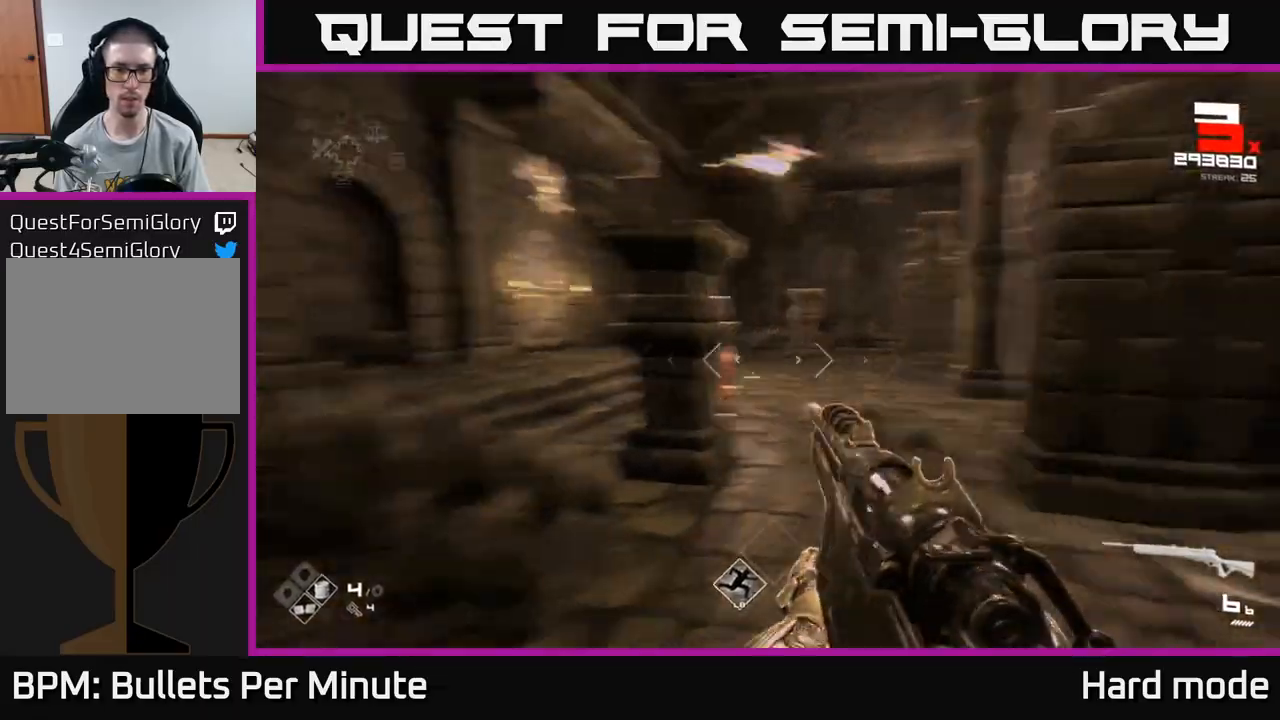
{"buttons": [], "left_stick": "left", "right_stick": "center", "events": [[50, "R2", "down"], [83, "right_stick", "center"], [100, "left_stick", "center"], [167, "R2", "up"], [200, "left_stick", "left"], [367, "R2", "down"], [467, "R2", "up"]]}
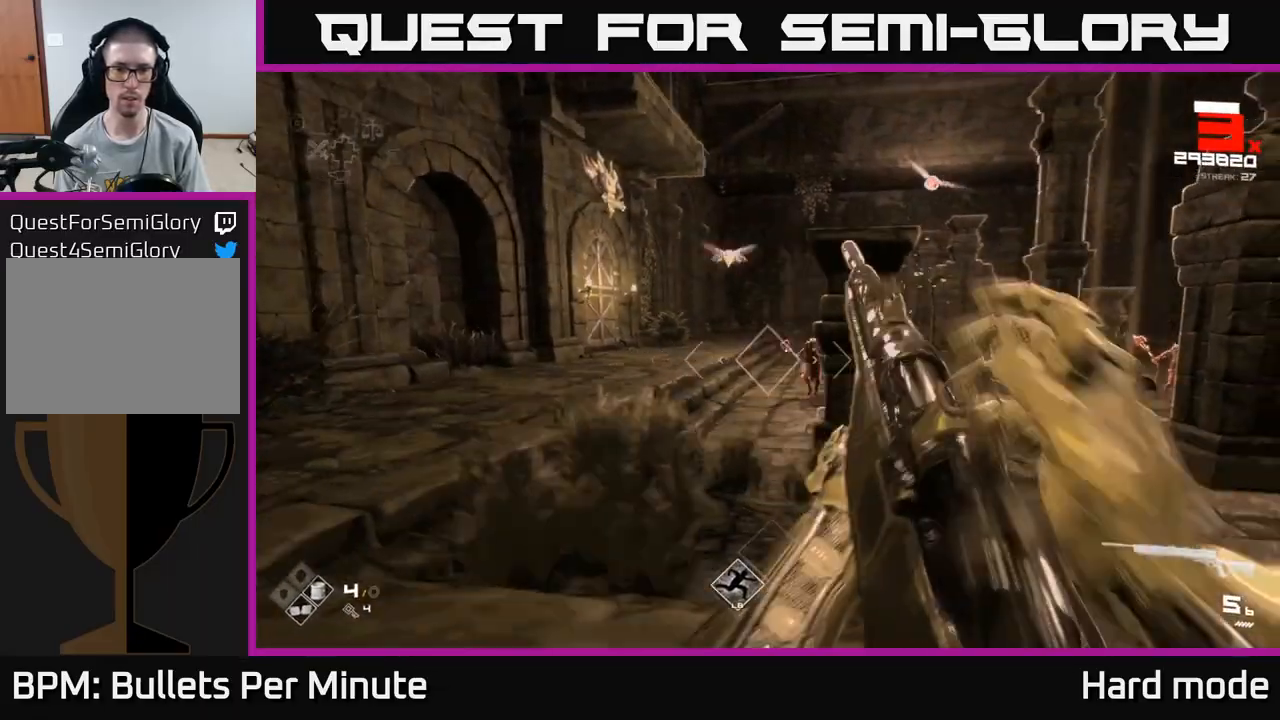
{"buttons": [], "left_stick": "left", "right_stick": "center", "events": [[183, "R2", "down"], [300, "left_stick", "center"], [317, "R2", "up"], [433, "left_stick", "left"]]}